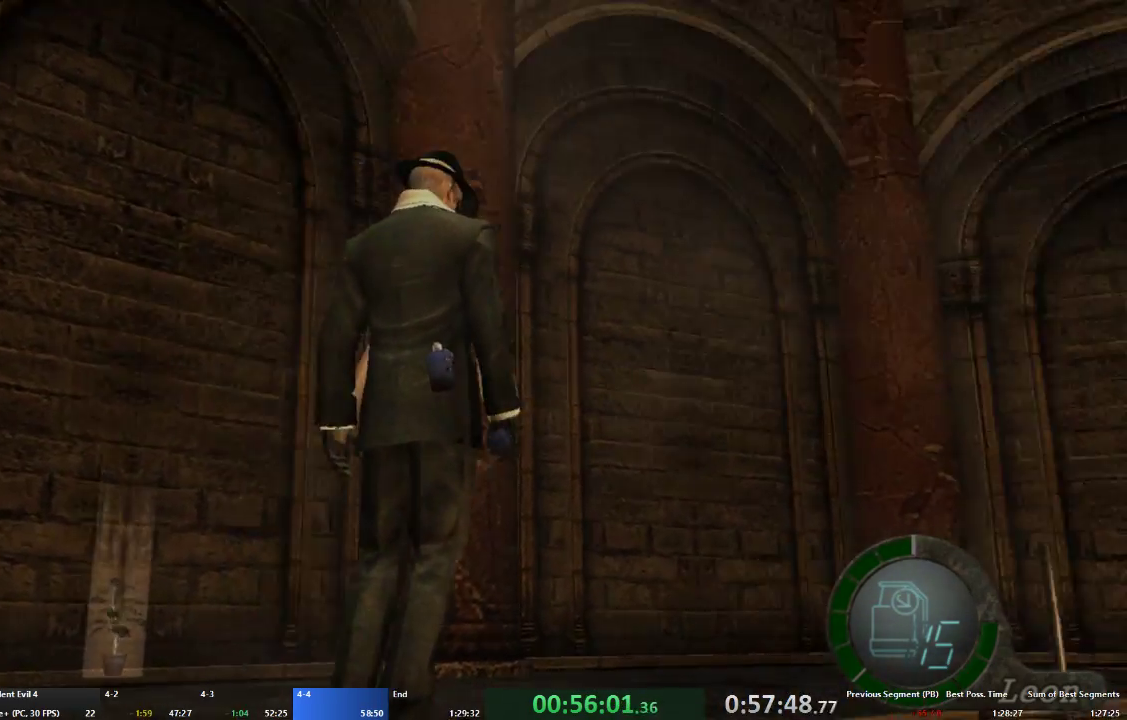
Gameplay with a controller (Xbox layout); each line is a JSON object with the inputs held at the frame after it. "events" lists button and stick changes between this image and that frame as [ms after this image, input, new state], when the widget could be followed in between. Not read: L3 R3.
{"buttons": [], "left_stick": "center", "right_stick": "center", "events": [[467, "left_stick", "center"]]}
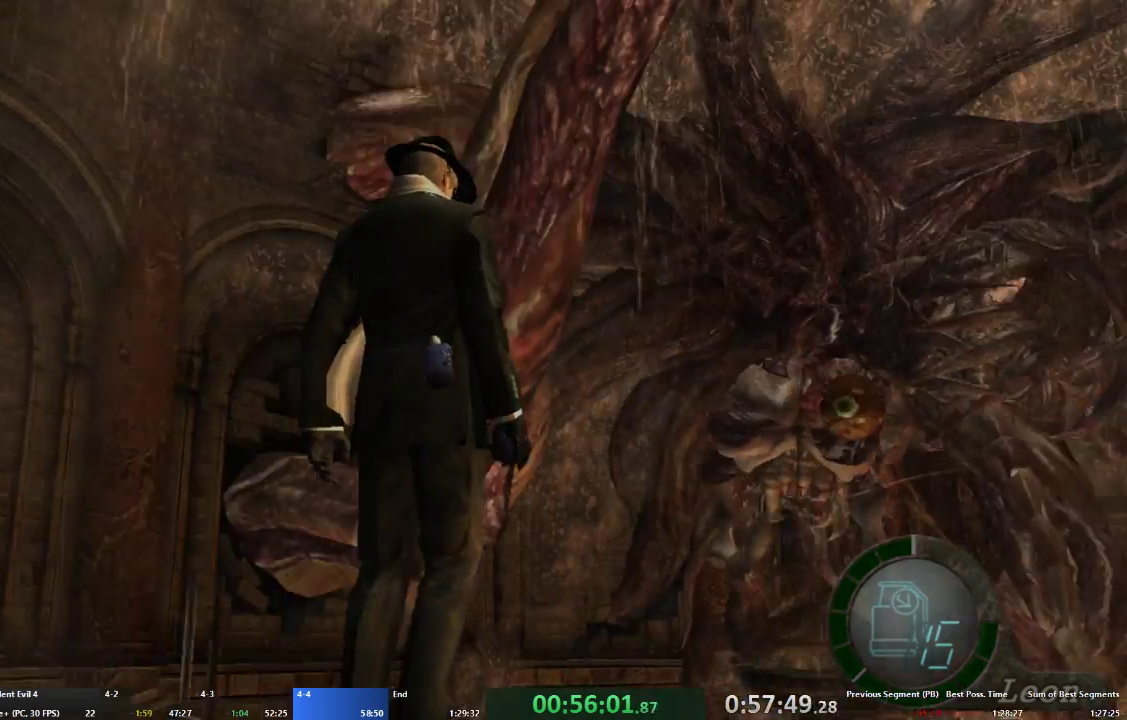
{"buttons": [], "left_stick": "right", "right_stick": "center", "events": [[367, "left_stick", "right"]]}
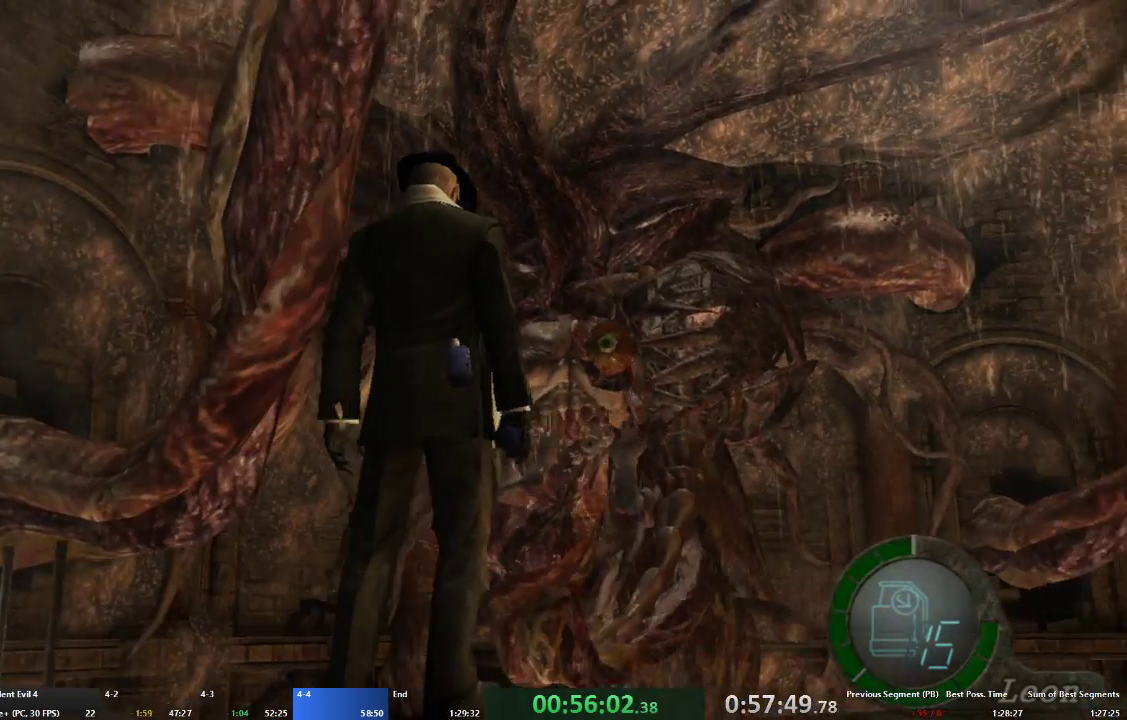
{"buttons": [], "left_stick": "right", "right_stick": "center", "events": [[33, "left_stick", "center"], [333, "left_stick", "up"], [500, "left_stick", "right"]]}
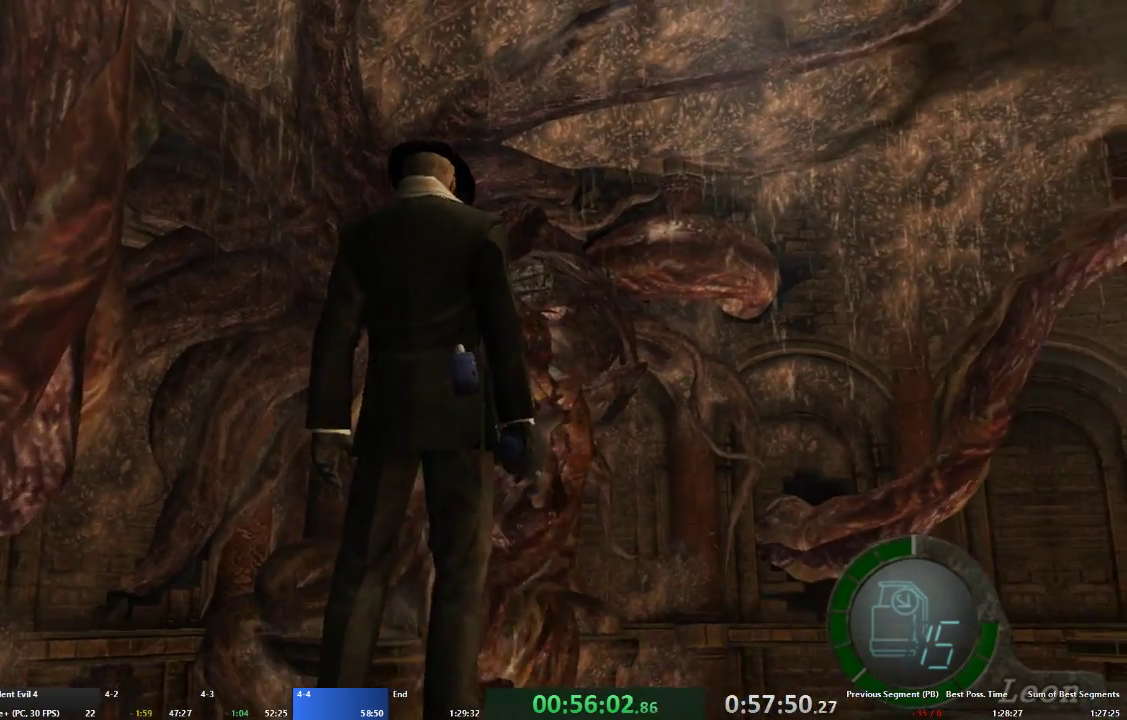
{"buttons": [], "left_stick": "up", "right_stick": "center", "events": [[167, "left_stick", "center"], [400, "left_stick", "up"]]}
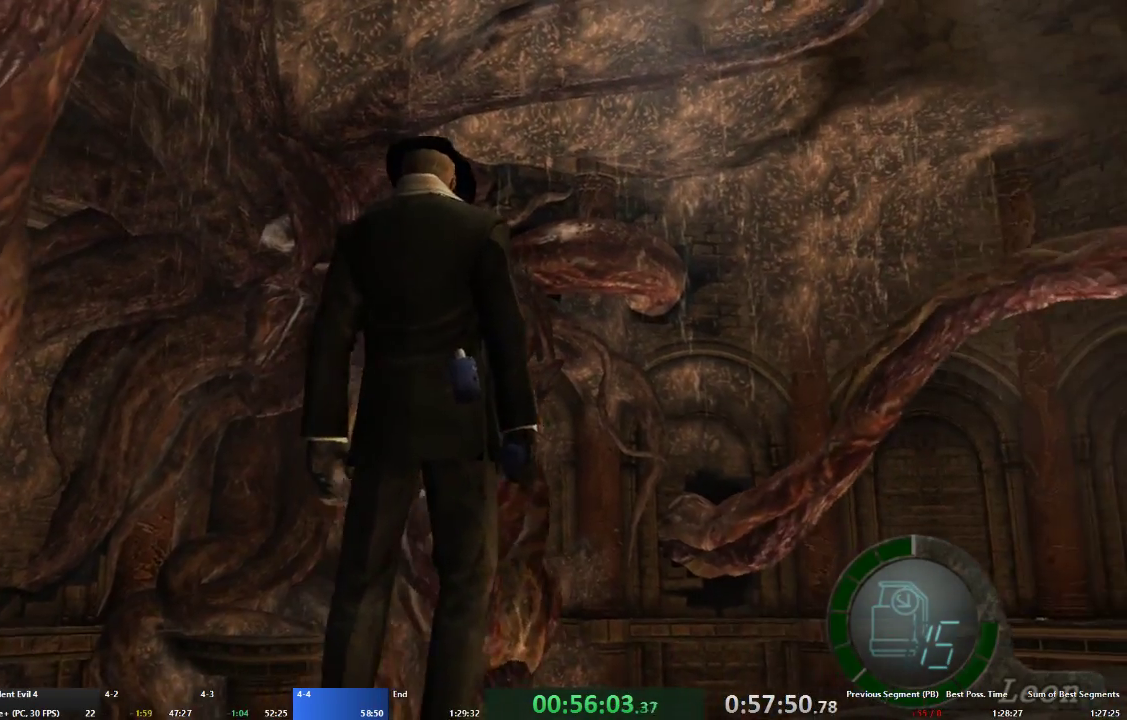
{"buttons": [], "left_stick": "up", "right_stick": "center", "events": [[67, "left_stick", "center"], [200, "left_stick", "up"], [300, "left_stick", "center"], [400, "X", "down"], [433, "X", "up"], [467, "left_stick", "up"]]}
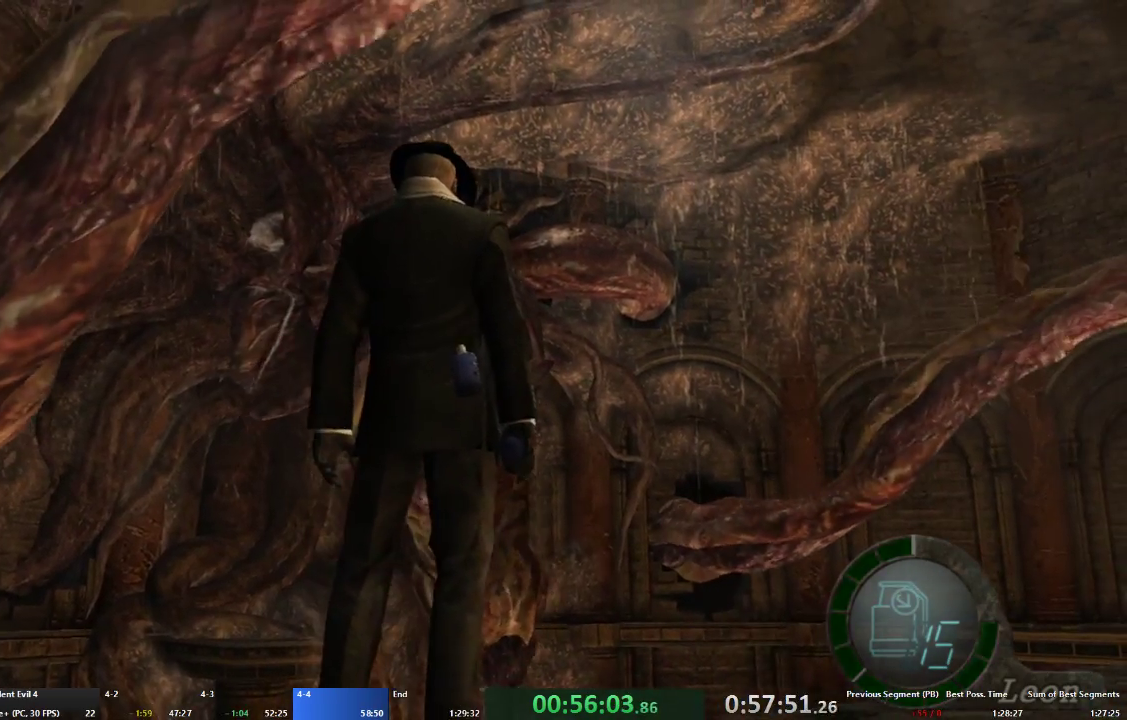
{"buttons": ["X"], "left_stick": "up", "right_stick": "center", "events": [[100, "left_stick", "center"], [133, "X", "down"], [233, "X", "up"], [233, "left_stick", "up"], [333, "X", "down"], [367, "left_stick", "center"], [433, "X", "up"], [467, "left_stick", "up"], [500, "X", "down"]]}
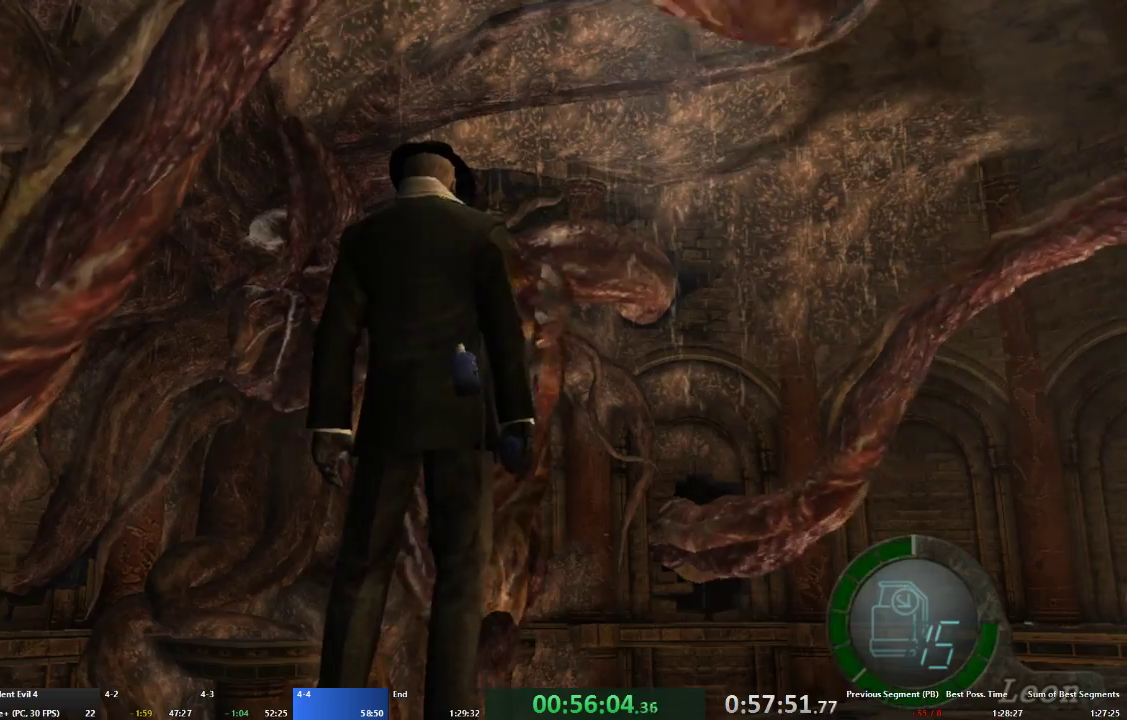
{"buttons": [], "left_stick": "center", "right_stick": "center", "events": [[67, "X", "up"], [67, "left_stick", "center"], [167, "X", "down"], [233, "X", "up"], [233, "left_stick", "up"], [300, "X", "down"], [333, "left_stick", "center"], [400, "X", "up"]]}
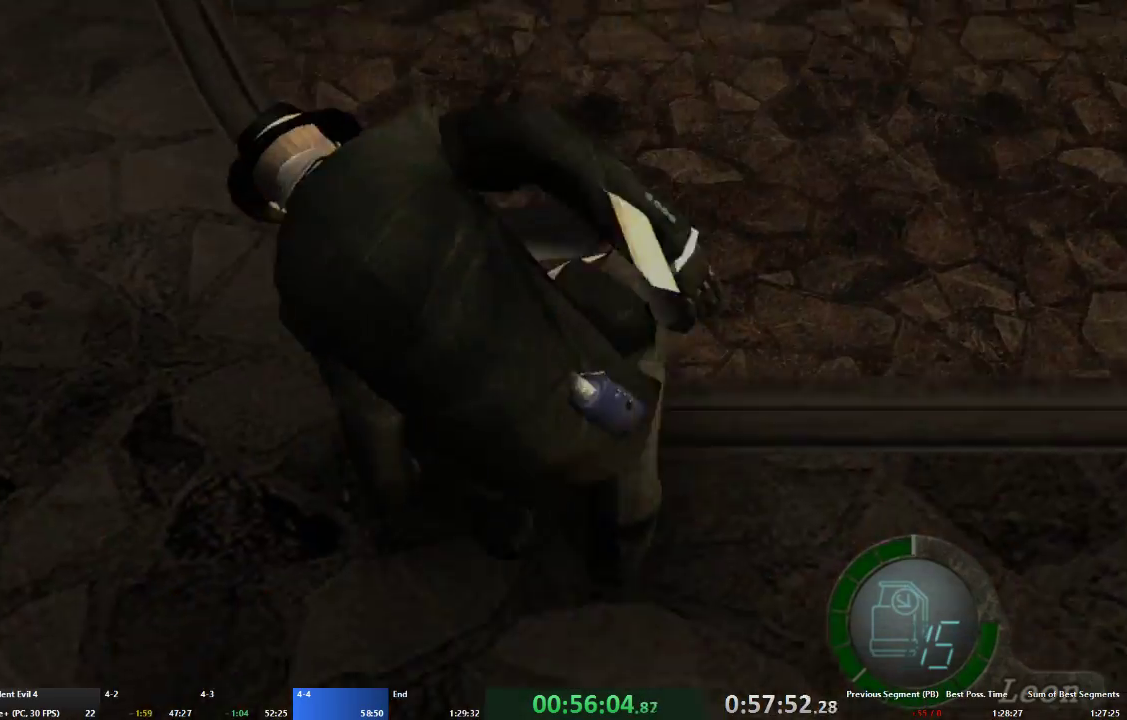
{"buttons": ["A"], "left_stick": "up-right", "right_stick": "center", "events": [[133, "A", "down"], [133, "left_stick", "up"], [200, "left_stick", "up-right"]]}
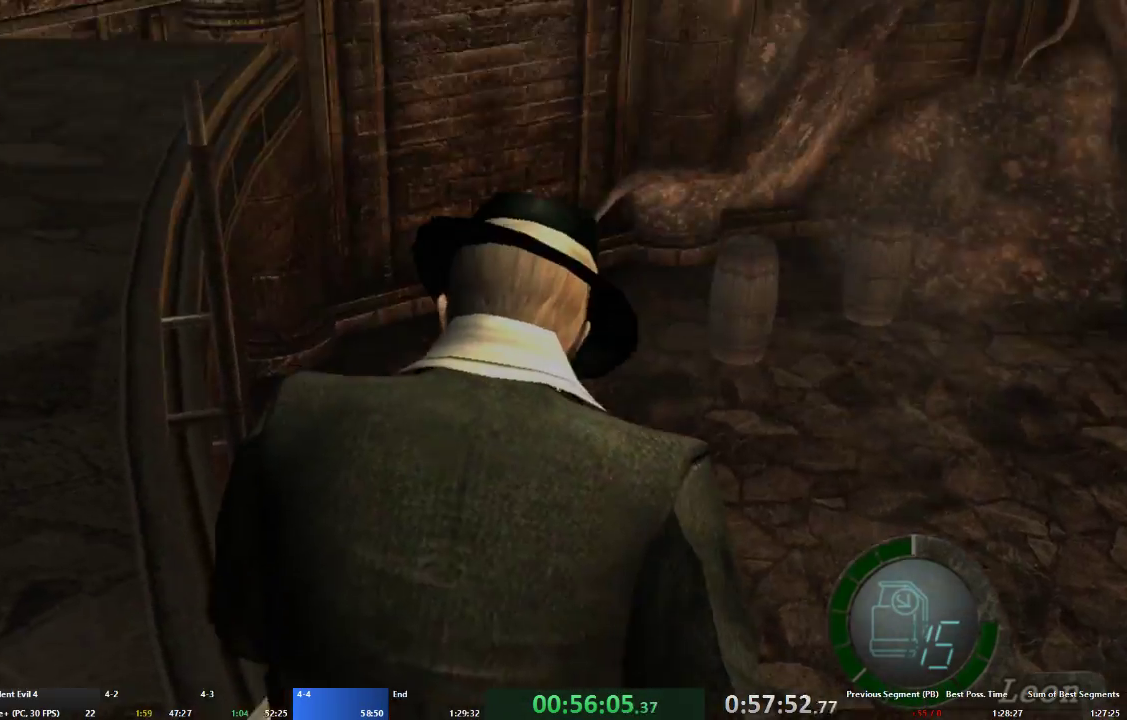
{"buttons": ["A"], "left_stick": "up-right", "right_stick": "center", "events": []}
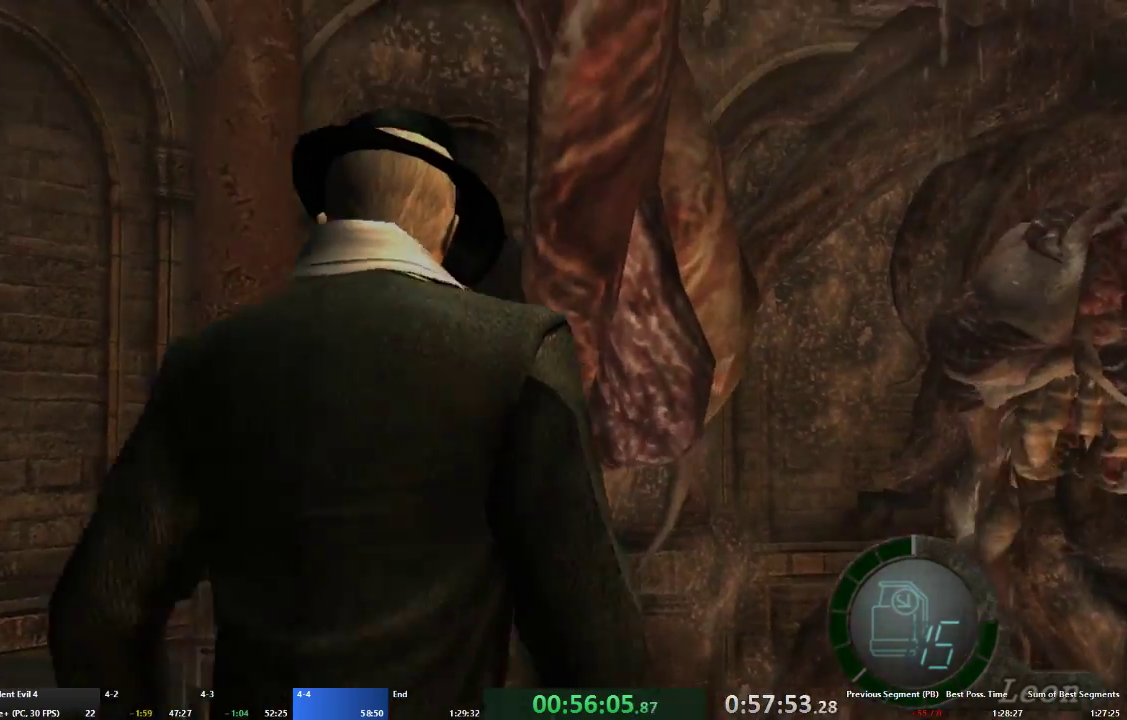
{"buttons": ["A"], "left_stick": "up", "right_stick": "center", "events": [[433, "left_stick", "up"]]}
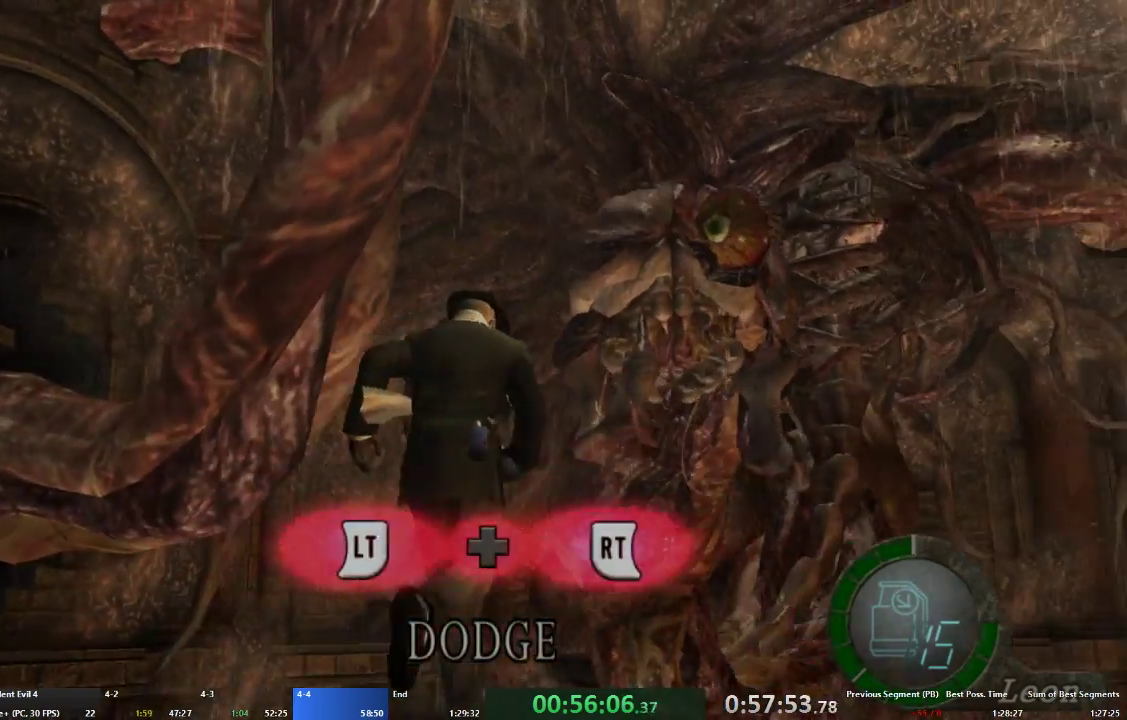
{"buttons": ["A"], "left_stick": "up", "right_stick": "center", "events": []}
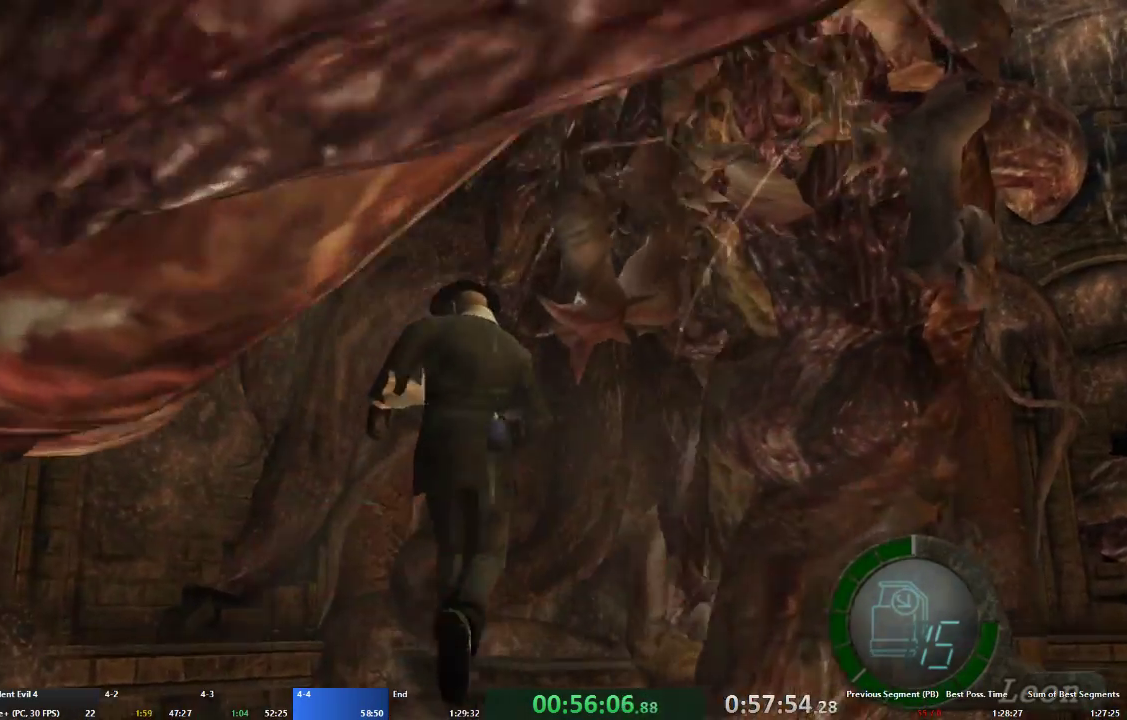
{"buttons": ["A", "X"], "left_stick": "up", "right_stick": "center", "events": [[467, "X", "down"]]}
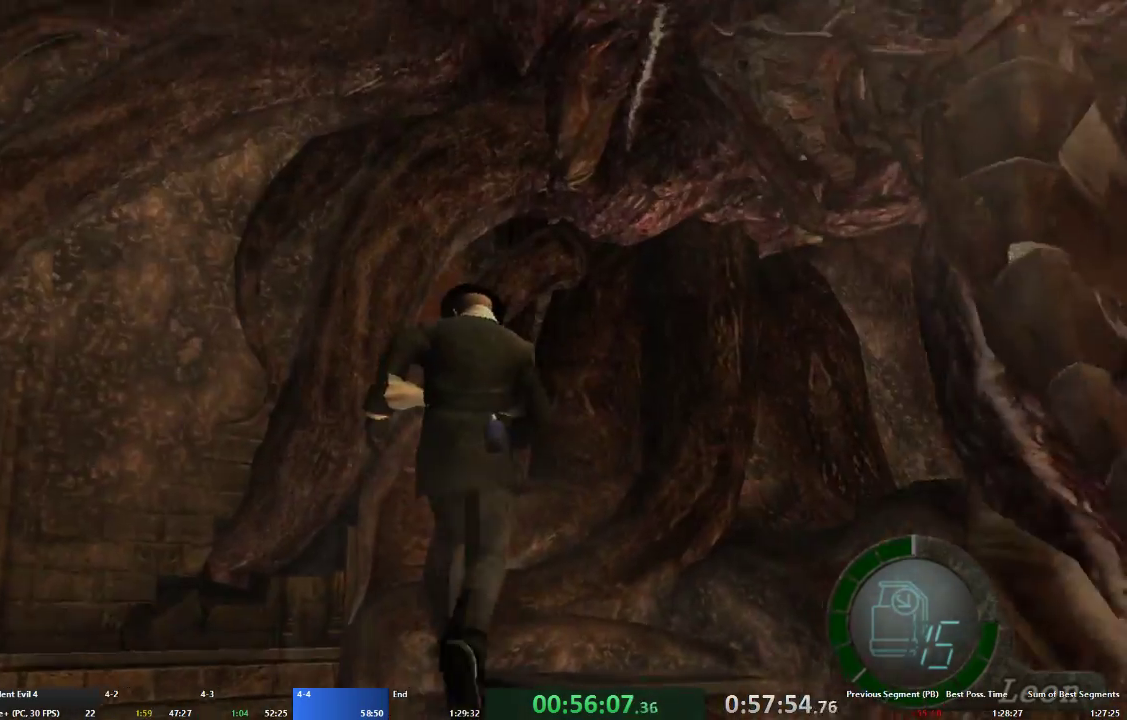
{"buttons": ["A"], "left_stick": "up-left", "right_stick": "center", "events": [[33, "X", "up"], [133, "X", "down"], [200, "X", "up"], [267, "X", "down"], [367, "X", "up"], [400, "left_stick", "up-left"], [433, "X", "down"], [500, "X", "up"]]}
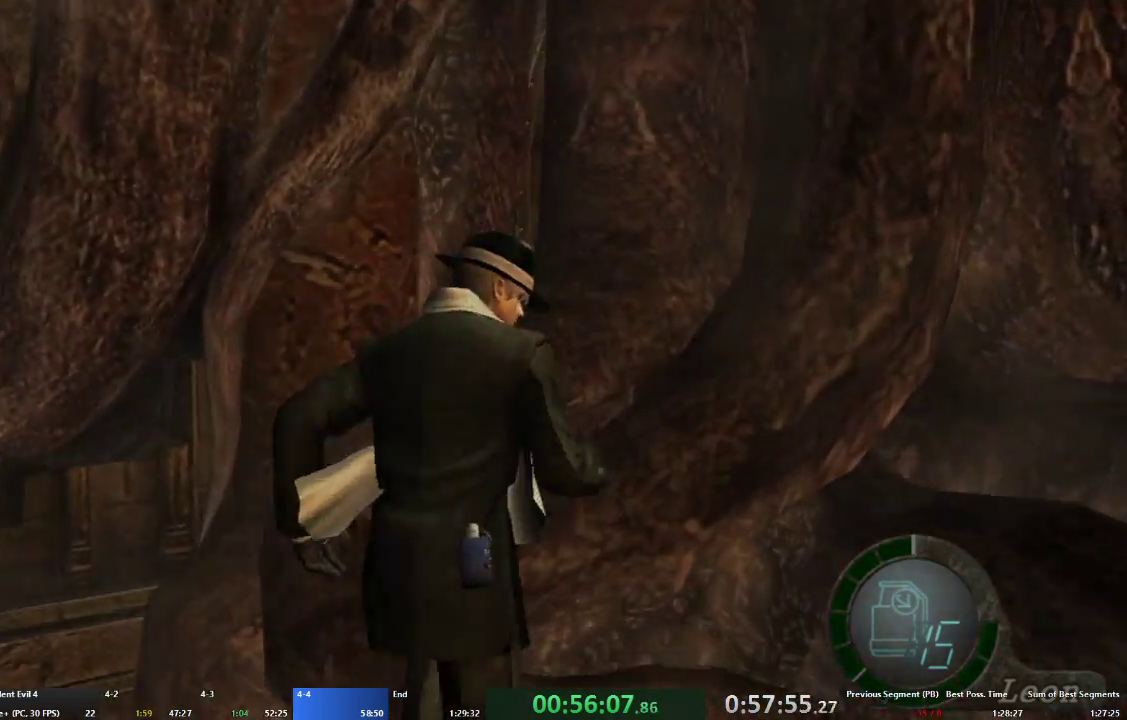
{"buttons": ["A"], "left_stick": "up", "right_stick": "center", "events": [[100, "X", "down"], [167, "X", "up"], [267, "X", "down"], [333, "X", "up"], [333, "left_stick", "up"], [400, "X", "down"], [500, "X", "up"]]}
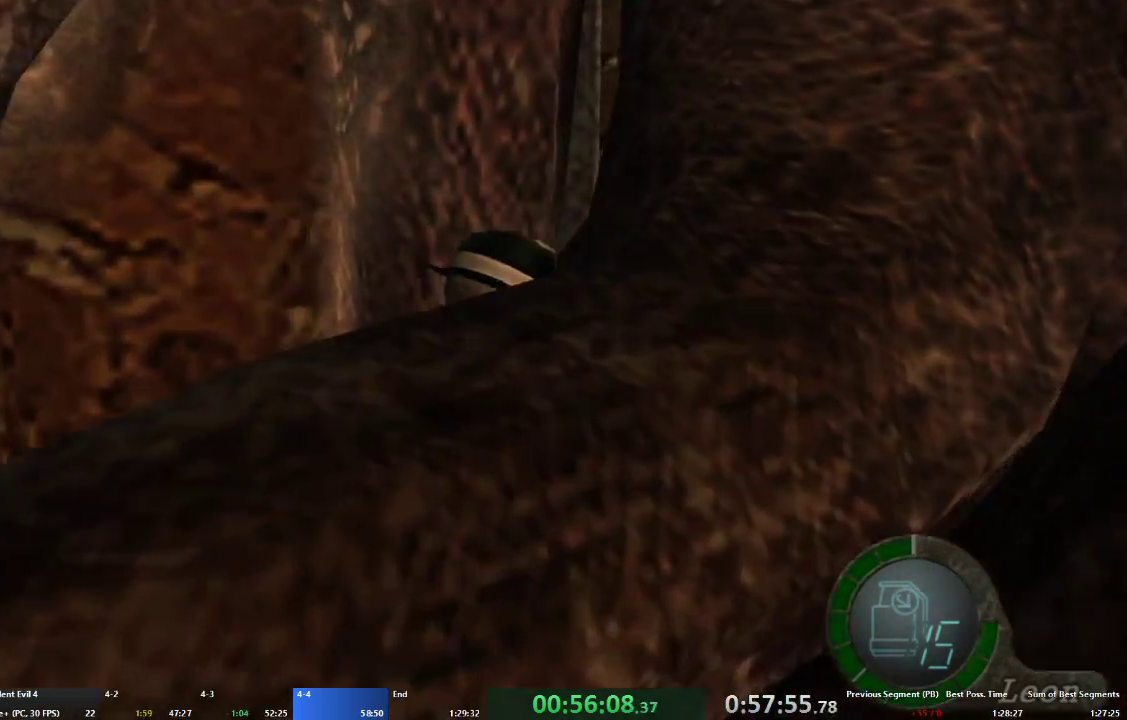
{"buttons": ["A", "X"], "left_stick": "up-right", "right_stick": "center", "events": [[67, "X", "down"], [133, "X", "up"], [200, "X", "down"], [233, "A", "up"], [233, "left_stick", "center"], [267, "X", "up"], [333, "X", "down"], [400, "left_stick", "up"], [467, "A", "down"], [467, "left_stick", "up-right"]]}
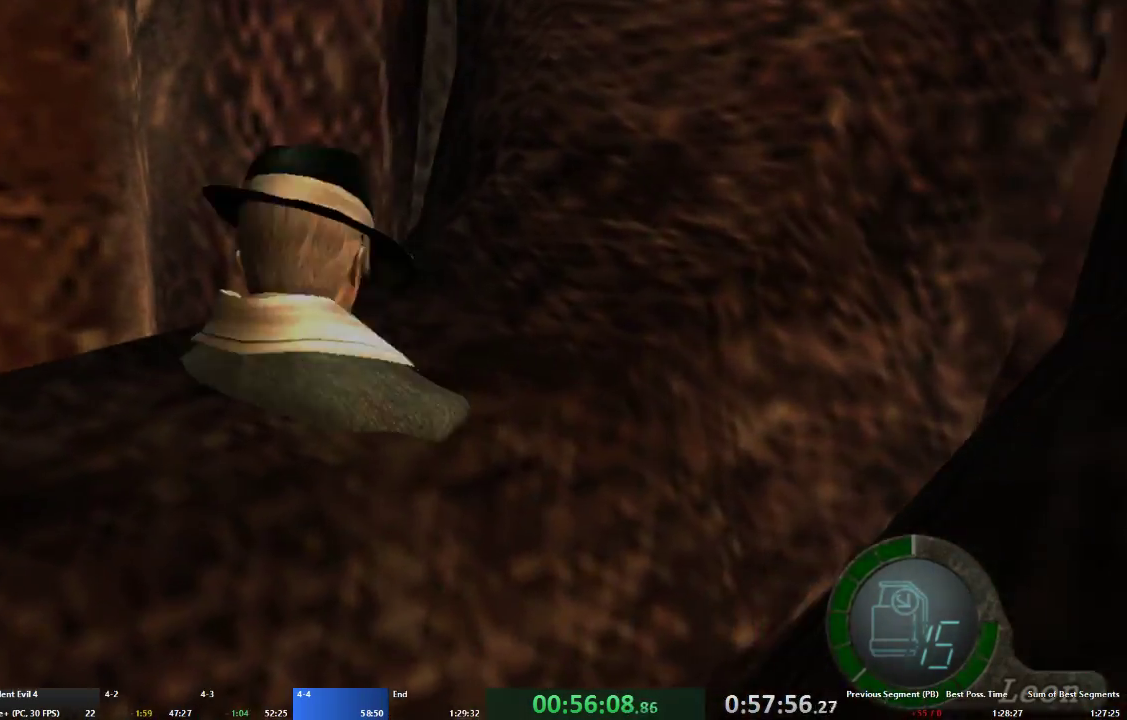
{"buttons": [], "left_stick": "up", "right_stick": "center", "events": [[33, "X", "up"], [100, "X", "down"], [200, "X", "up"], [267, "X", "down"], [267, "left_stick", "up"], [333, "X", "up"], [400, "X", "down"], [500, "A", "up"], [500, "X", "up"]]}
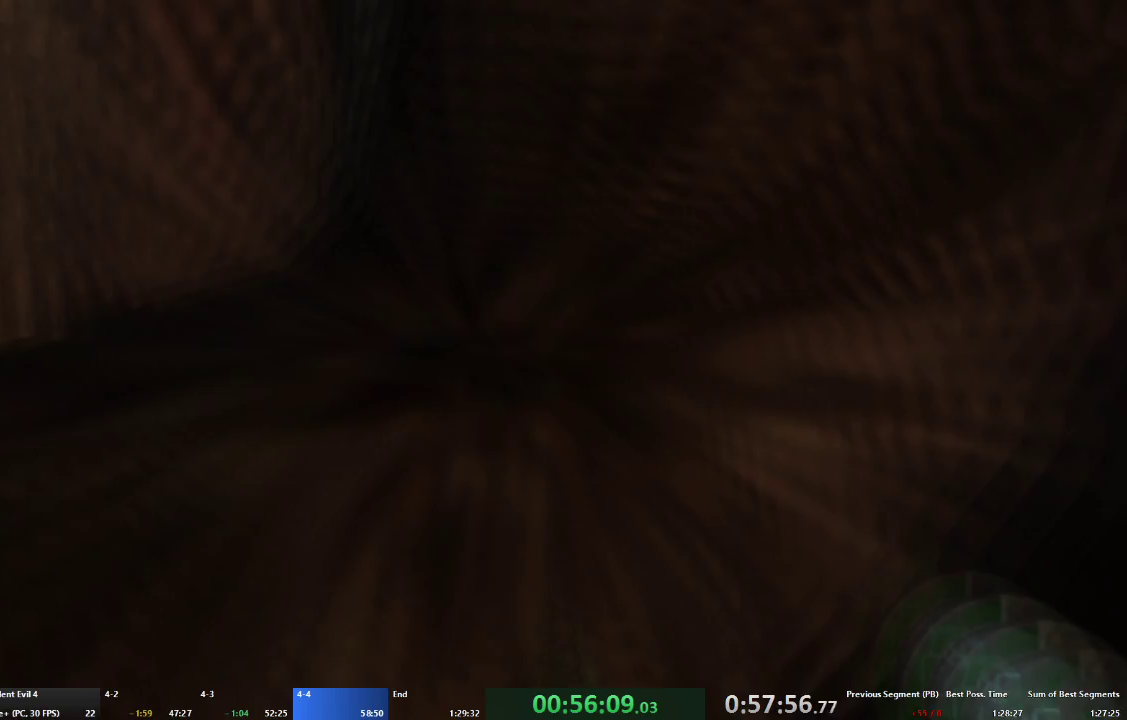
{"buttons": ["A"], "left_stick": "up", "right_stick": "center", "events": [[133, "A", "down"]]}
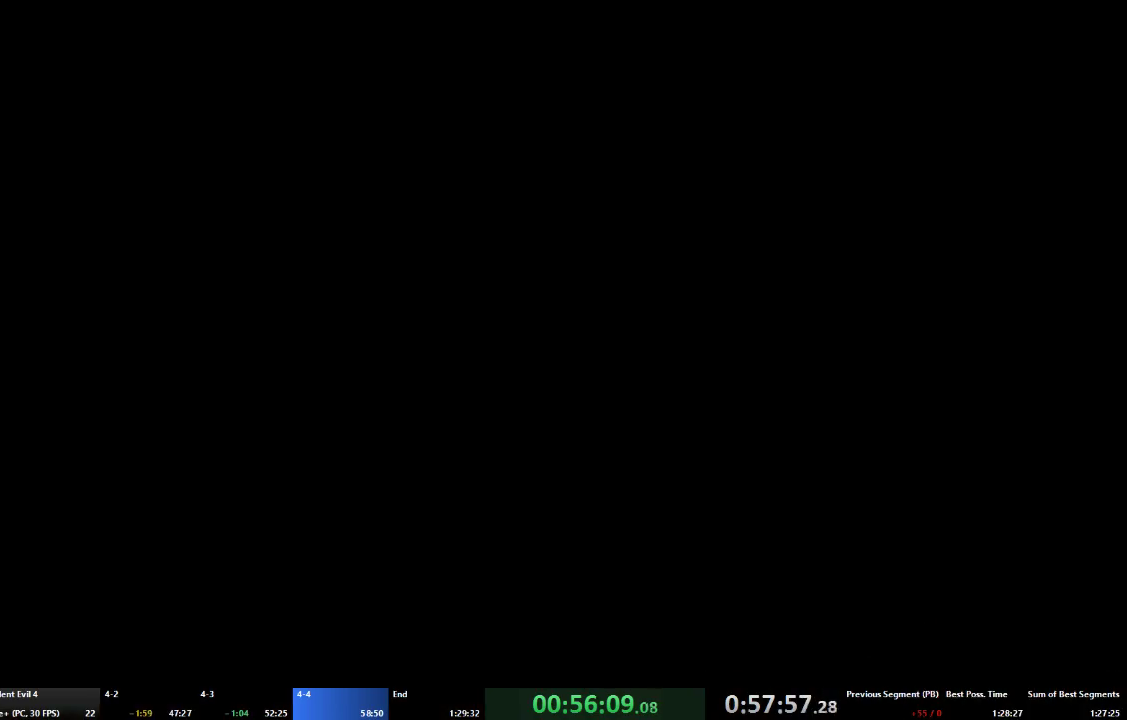
{"buttons": ["A"], "left_stick": "up", "right_stick": "center", "events": []}
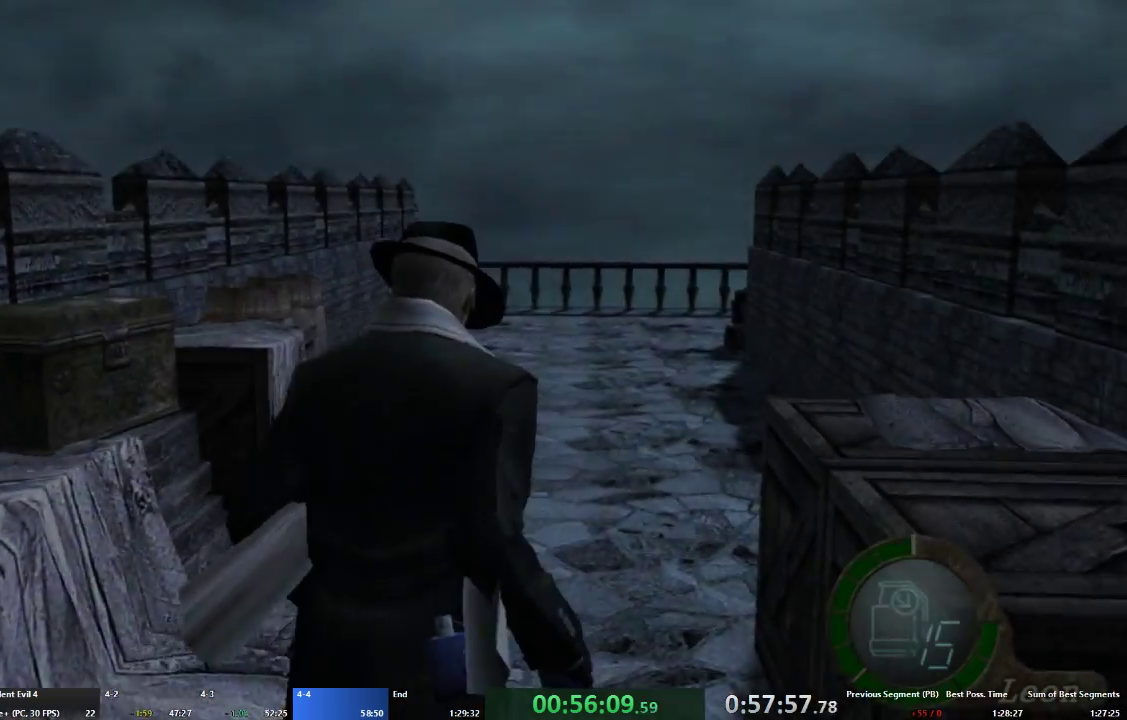
{"buttons": ["A"], "left_stick": "up", "right_stick": "center", "events": []}
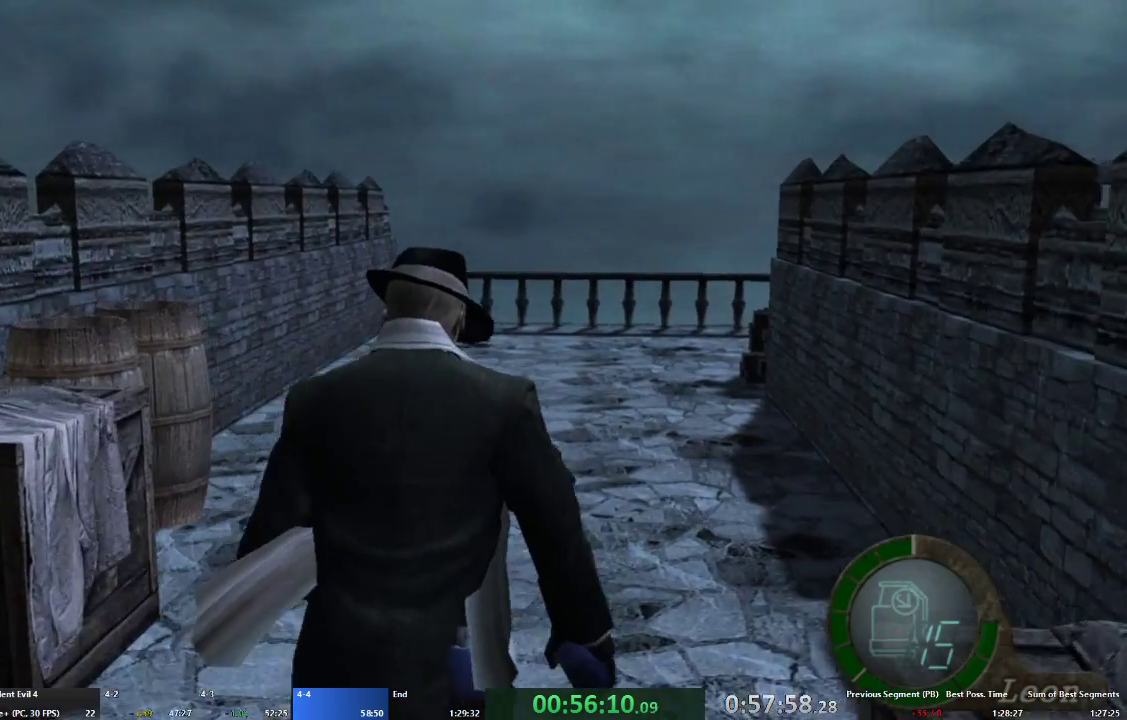
{"buttons": ["A"], "left_stick": "up", "right_stick": "center", "events": []}
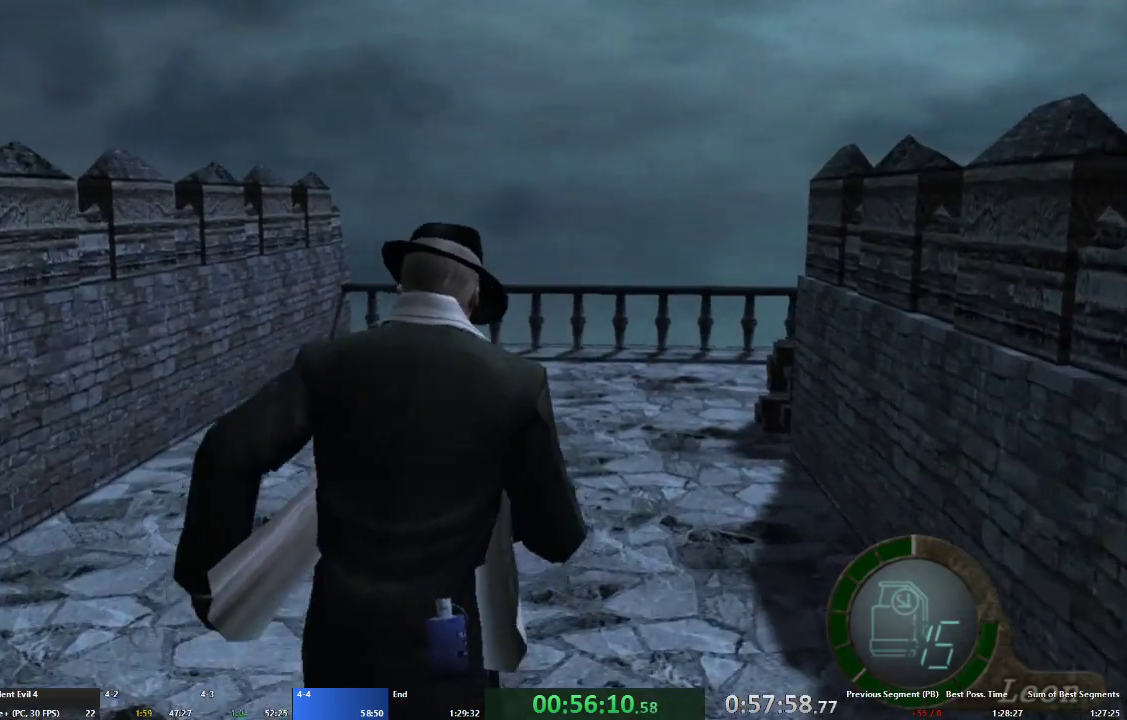
{"buttons": ["A"], "left_stick": "up", "right_stick": "center", "events": [[433, "X", "down"], [500, "X", "up"]]}
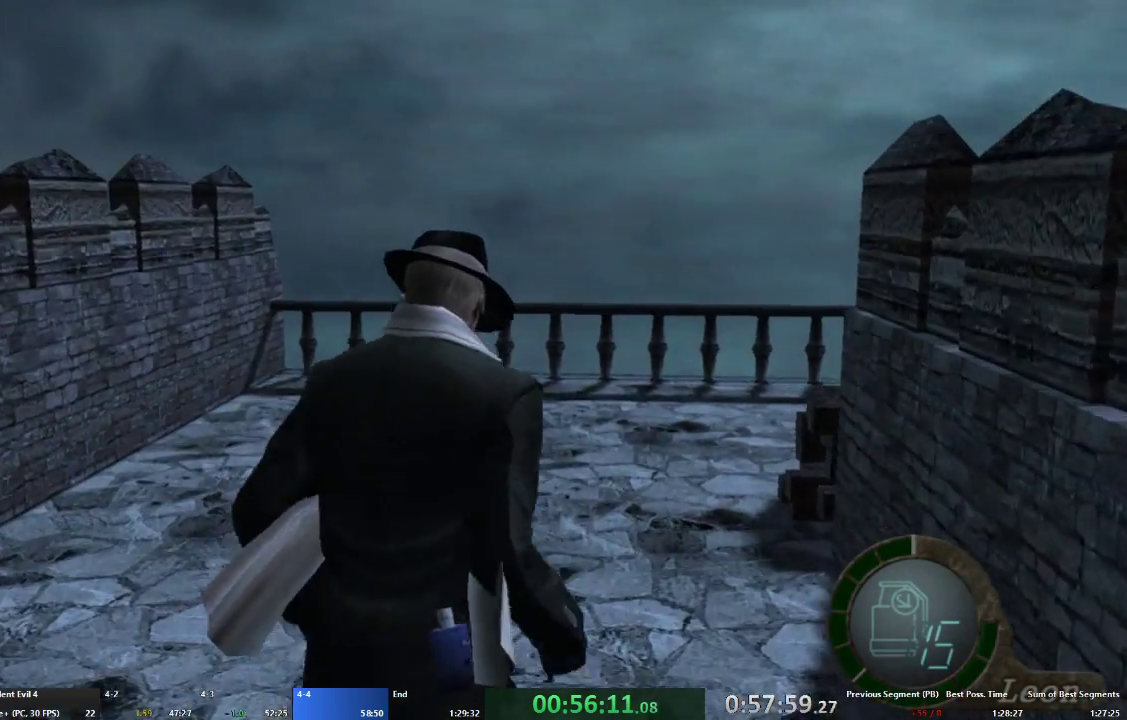
{"buttons": ["A"], "left_stick": "up", "right_stick": "center", "events": [[100, "X", "down"], [167, "X", "up"], [267, "X", "down"], [267, "left_stick", "up-right"], [333, "X", "up"], [400, "X", "down"], [433, "left_stick", "up"], [500, "X", "up"]]}
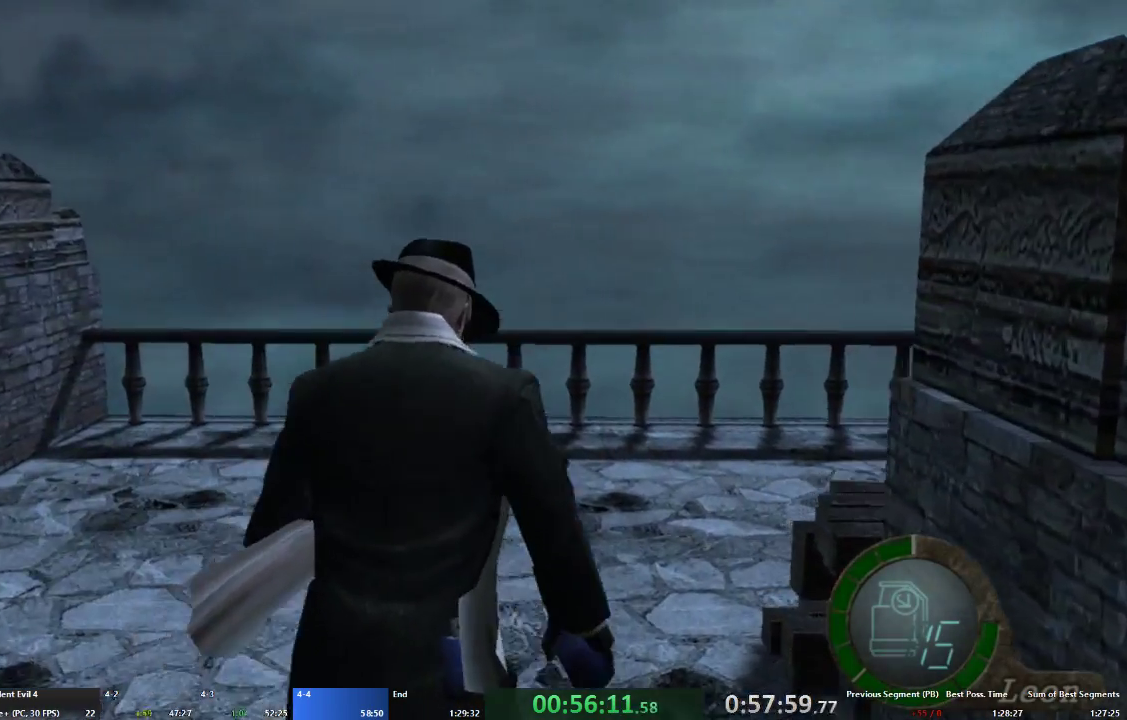
{"buttons": ["A"], "left_stick": "up-right", "right_stick": "center", "events": [[67, "X", "down"], [167, "X", "up"], [233, "X", "down"], [300, "left_stick", "up-right"], [333, "X", "up"], [400, "X", "down"], [500, "X", "up"]]}
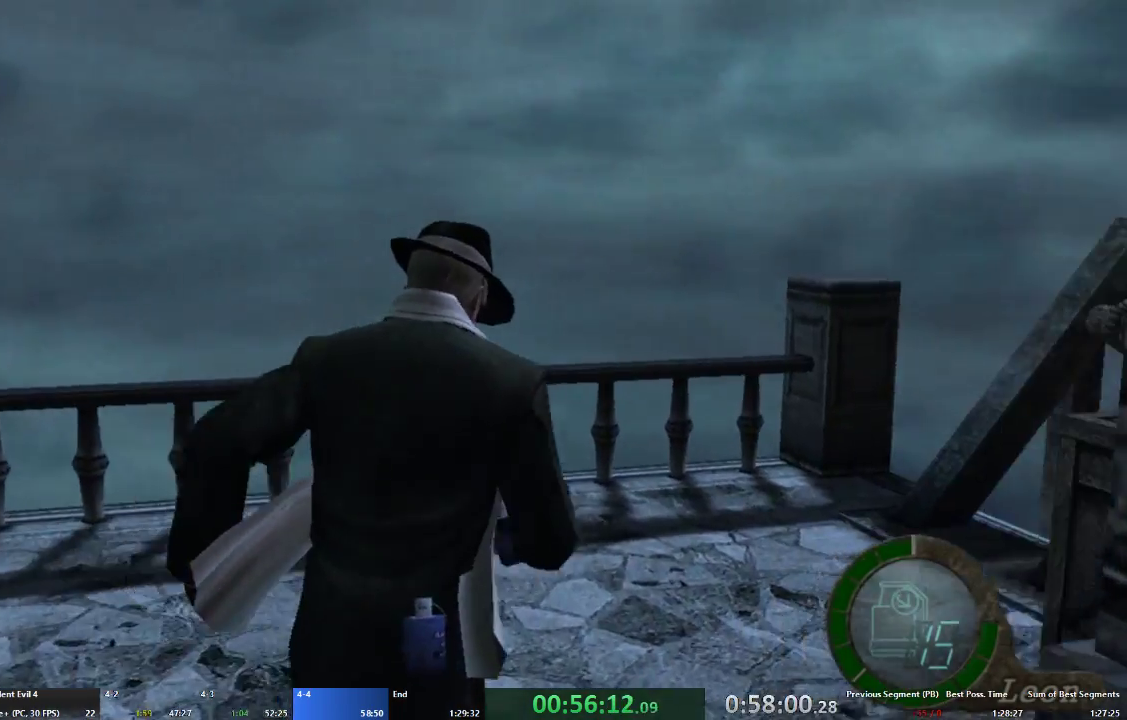
{"buttons": ["A"], "left_stick": "up", "right_stick": "center", "events": [[100, "X", "down"], [167, "X", "up"], [267, "X", "down"], [333, "X", "up"], [333, "left_stick", "up"], [400, "X", "down"], [500, "X", "up"]]}
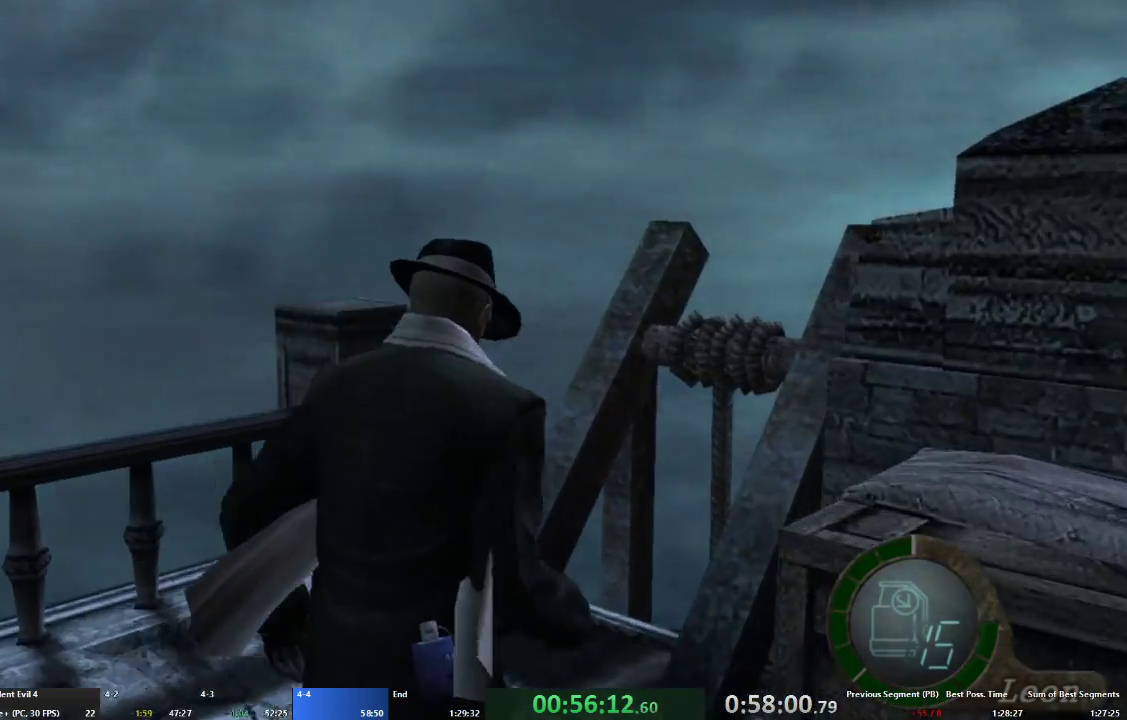
{"buttons": ["A", "X"], "left_stick": "up", "right_stick": "center", "events": [[67, "X", "down"], [133, "X", "up"], [200, "X", "down"], [300, "X", "up"], [367, "X", "down"], [433, "X", "up"], [500, "X", "down"]]}
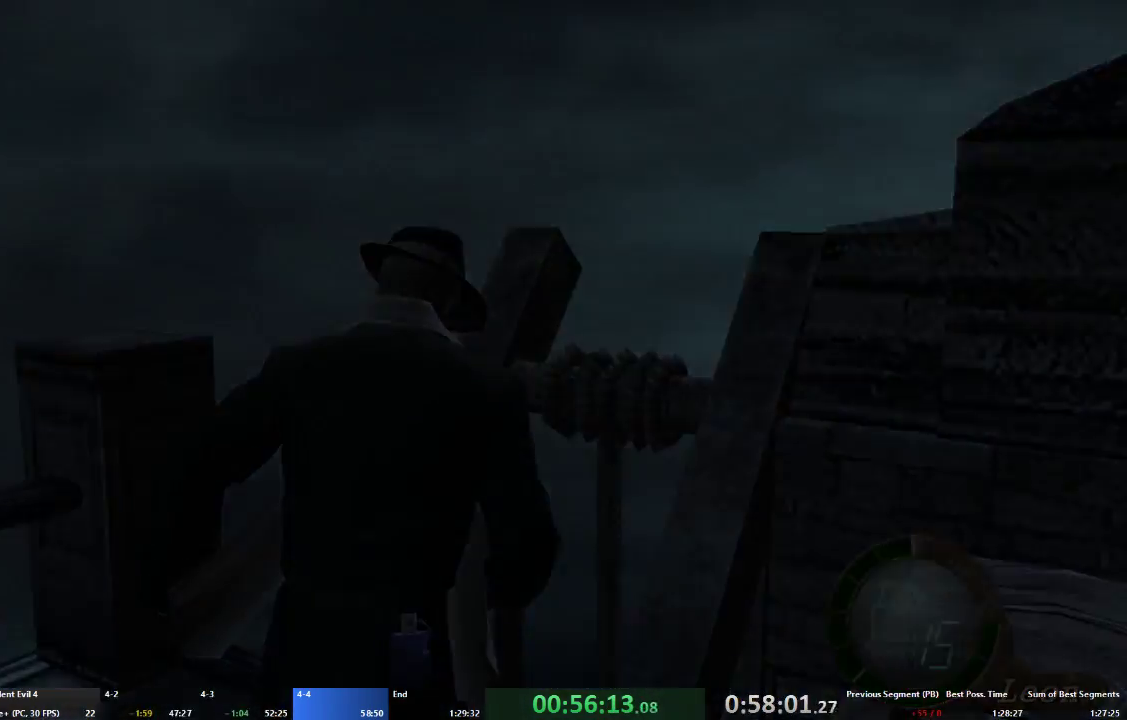
{"buttons": ["A"], "left_stick": "up", "right_stick": "center", "events": [[100, "X", "up"]]}
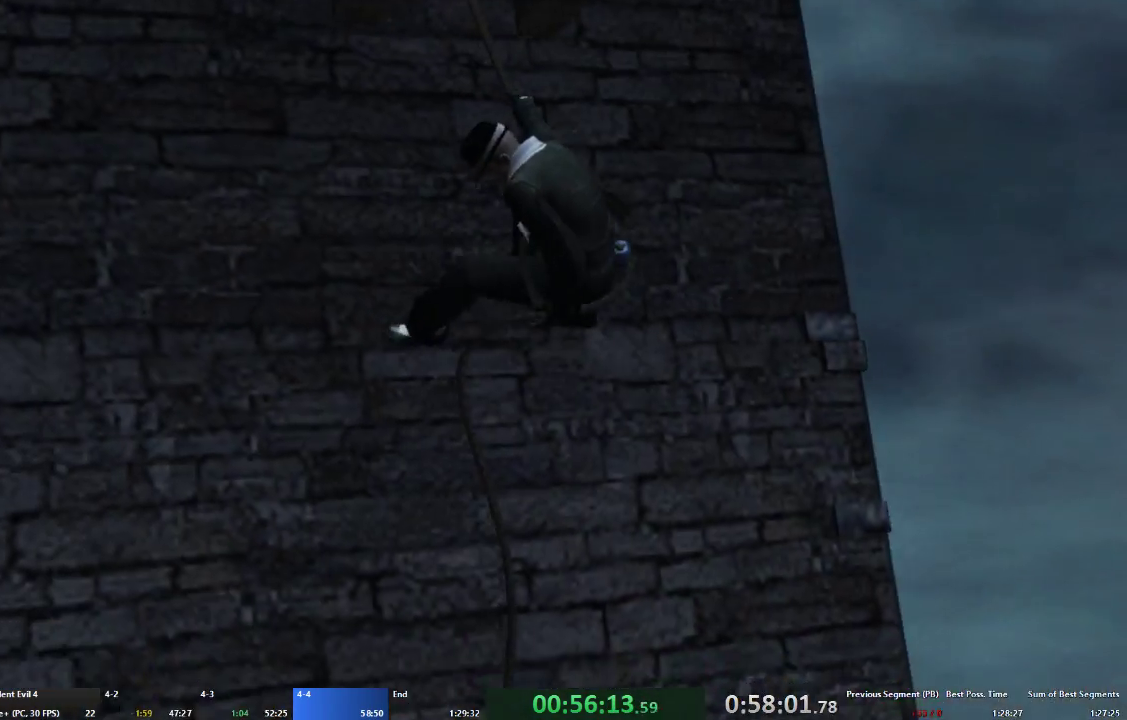
{"buttons": ["A"], "left_stick": "up", "right_stick": "center", "events": []}
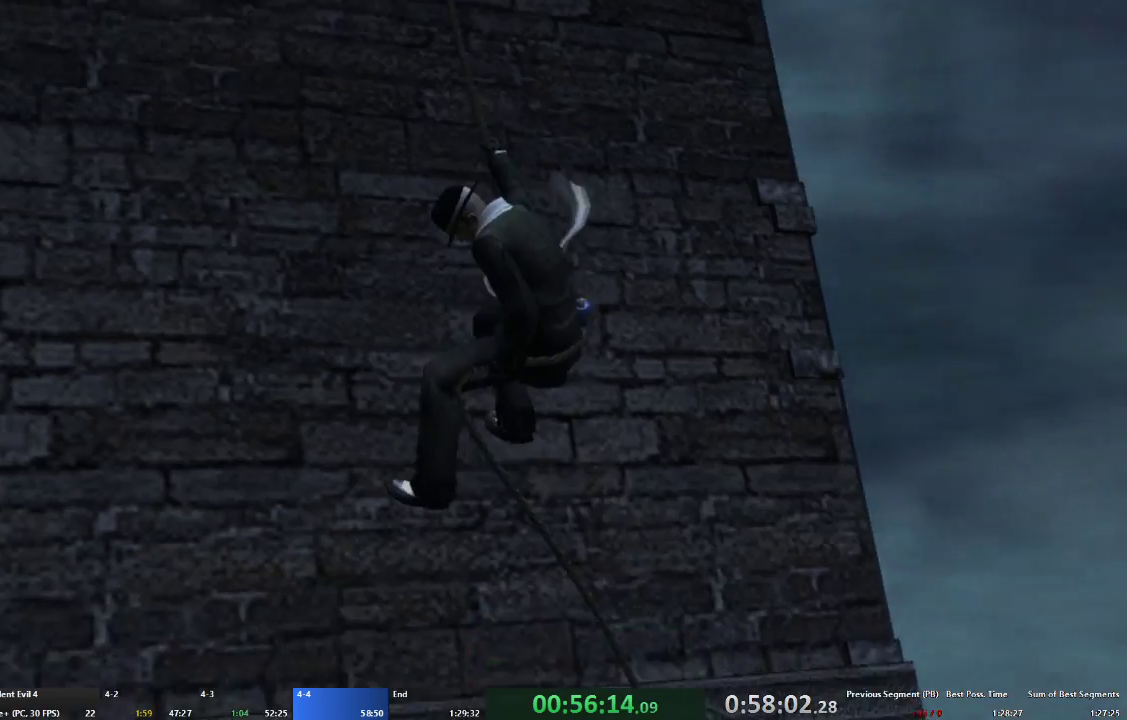
{"buttons": ["A"], "left_stick": "up", "right_stick": "center", "events": []}
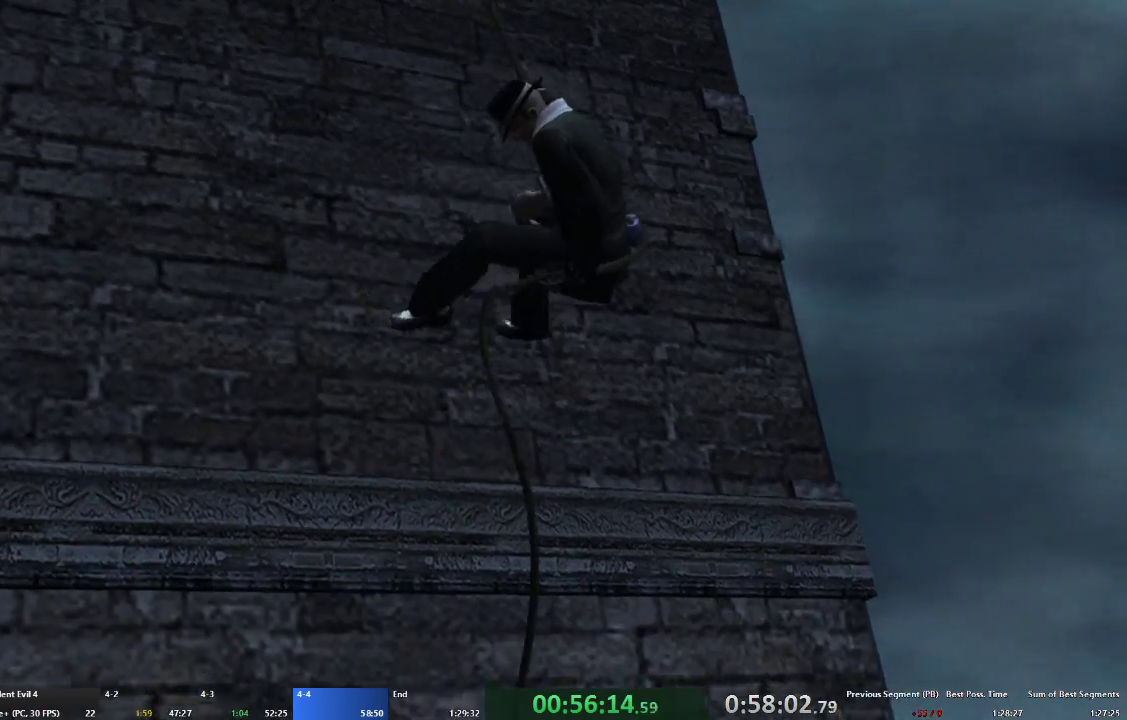
{"buttons": ["A"], "left_stick": "up", "right_stick": "center", "events": []}
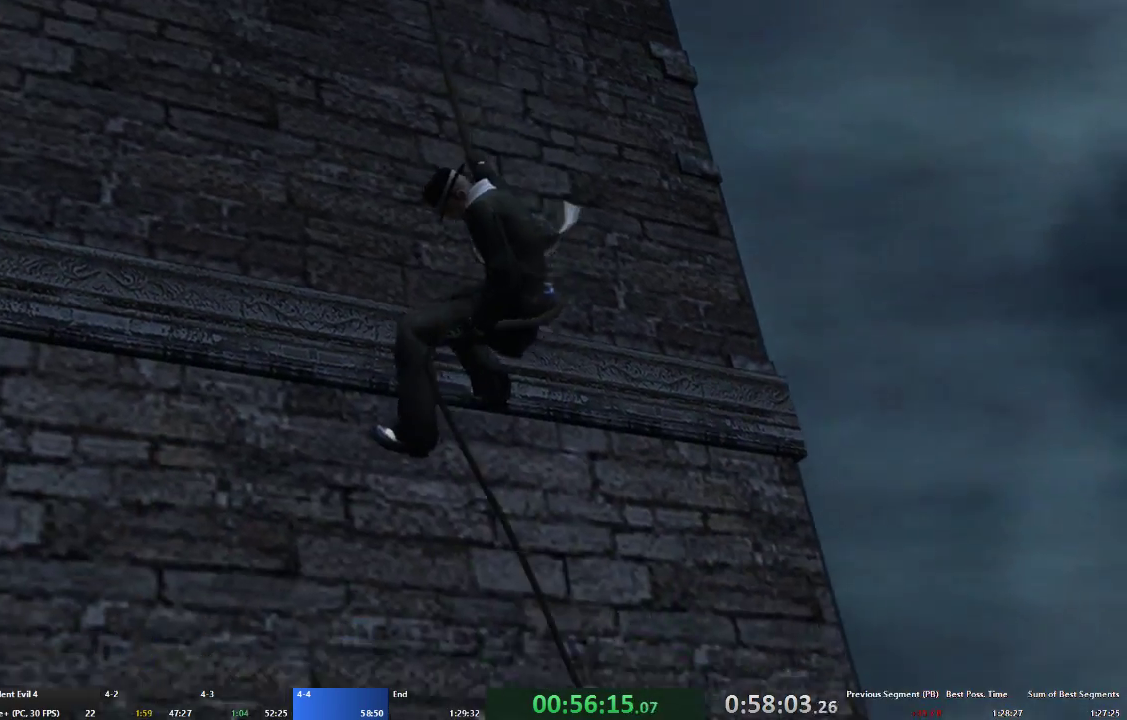
{"buttons": ["A"], "left_stick": "up", "right_stick": "center", "events": []}